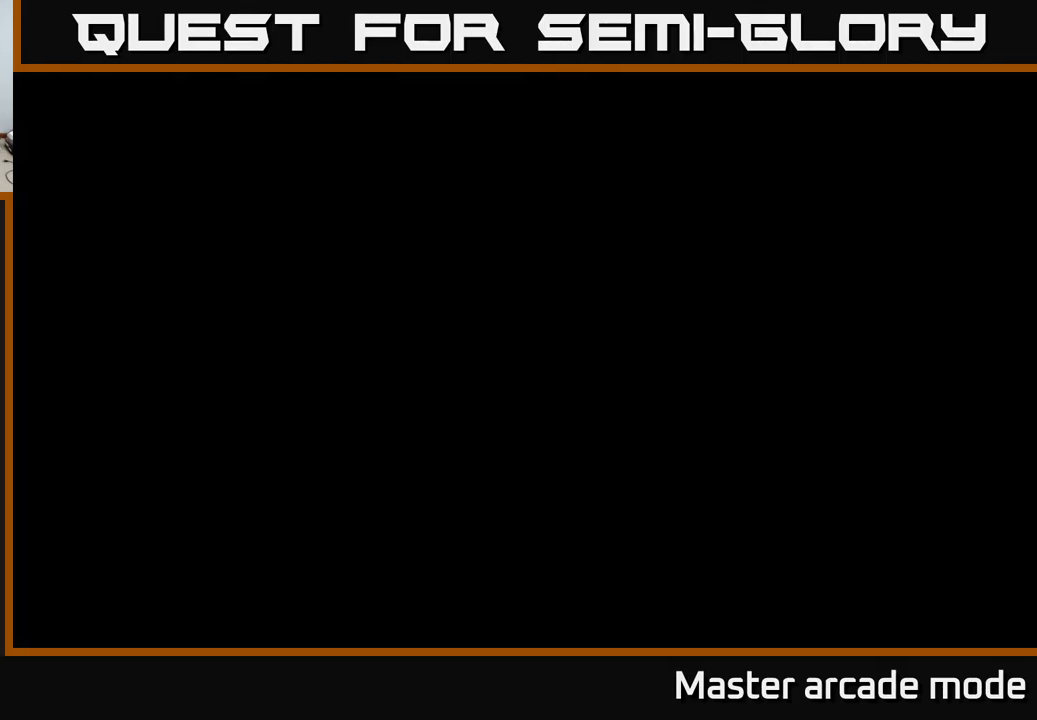
Gameplay with a controller (Xbox layout); each line is a JSON object with the inputs held at the frame after it. "events" lists button and stick changes between this image and that frame as [ms after this image, input, new state], when the widget could be followed in between. Not read: L3.
{"buttons": [], "left_stick": "up-right", "right_stick": "right", "events": [[384, "left_stick", "up-right"], [484, "right_stick", "right"]]}
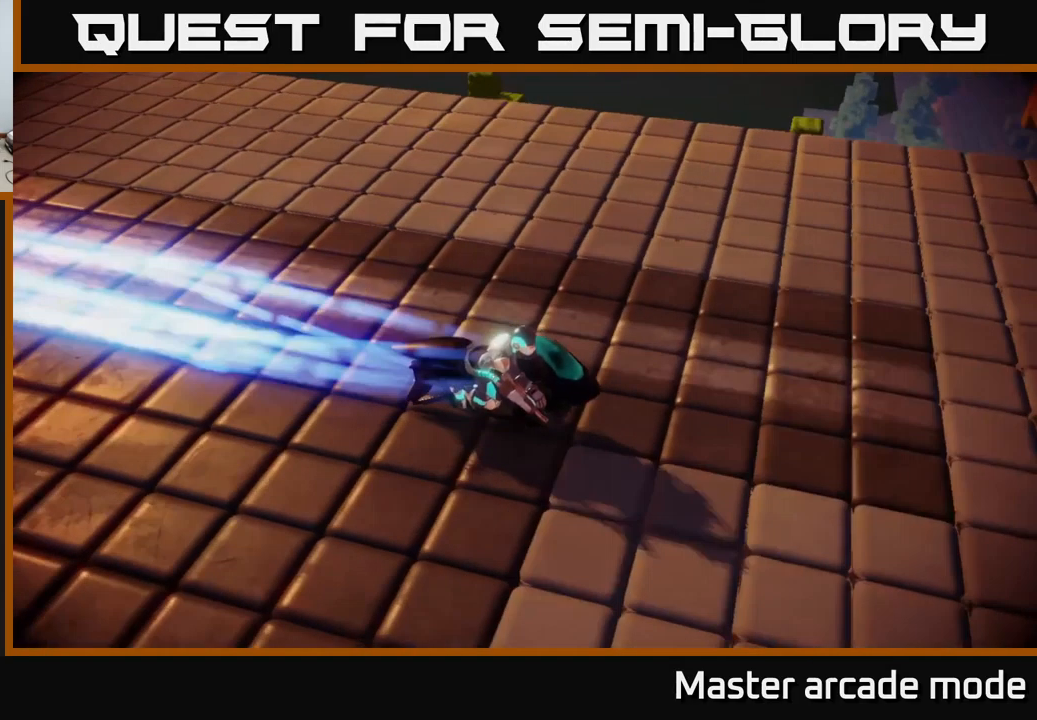
{"buttons": [], "left_stick": "center", "right_stick": "center", "events": [[200, "left_stick", "center"], [234, "right_stick", "center"]]}
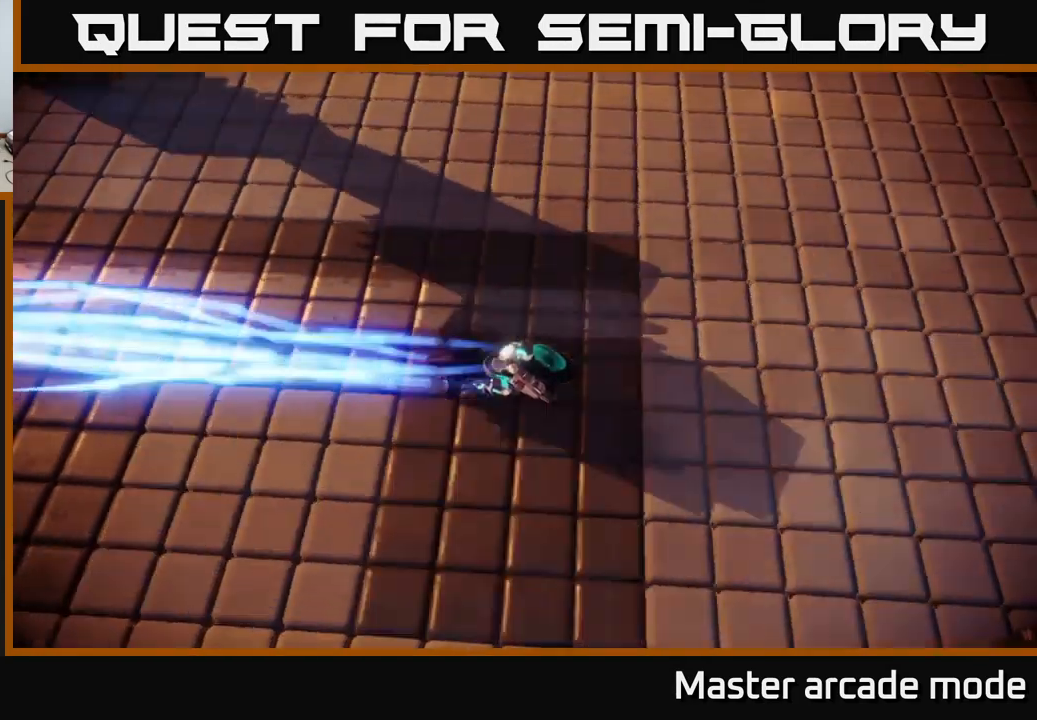
{"buttons": [], "left_stick": "center", "right_stick": "center", "events": []}
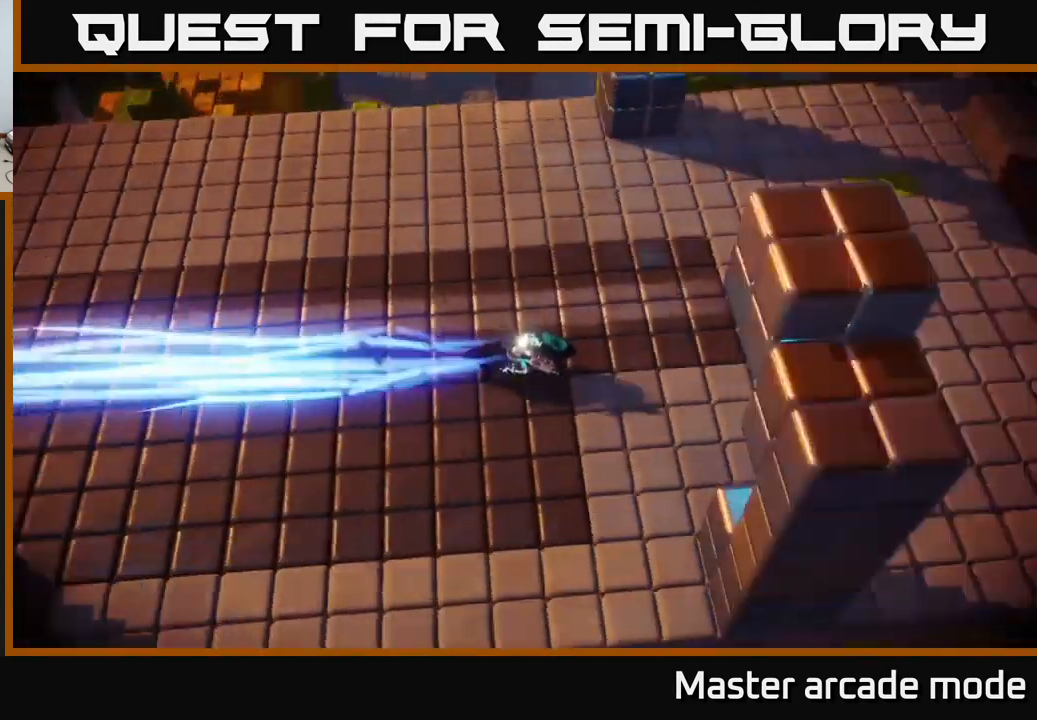
{"buttons": [], "left_stick": "center", "right_stick": "center", "events": [[17, "left_stick", "right"], [384, "left_stick", "center"]]}
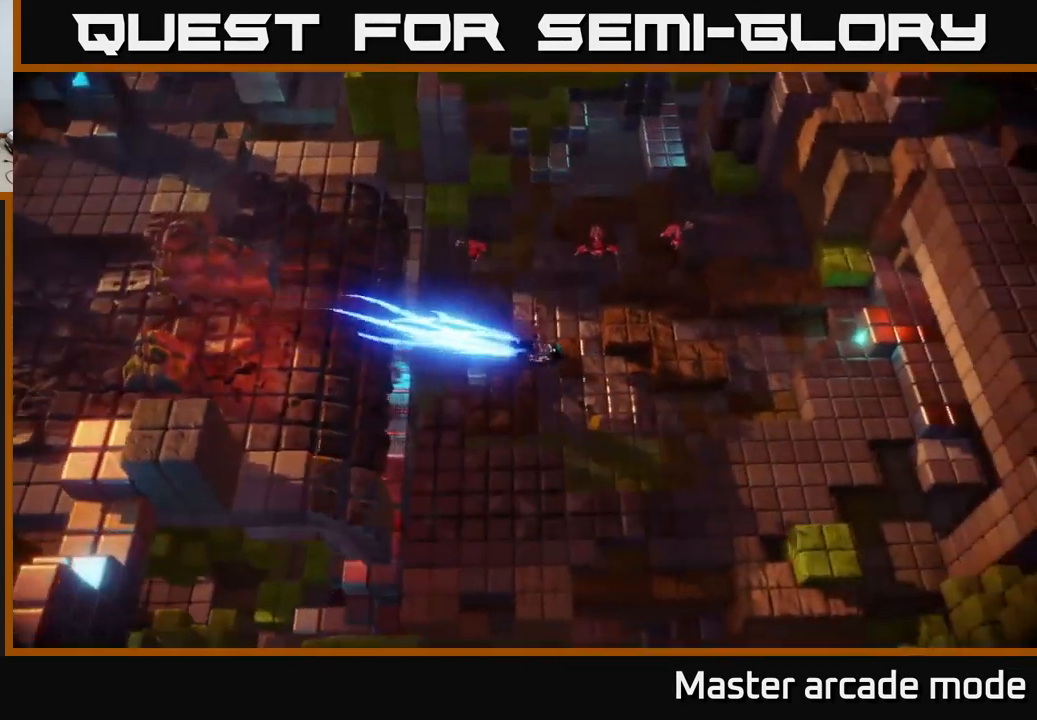
{"buttons": [], "left_stick": "right", "right_stick": "up-right", "events": [[284, "left_stick", "right"], [400, "right_stick", "up-right"]]}
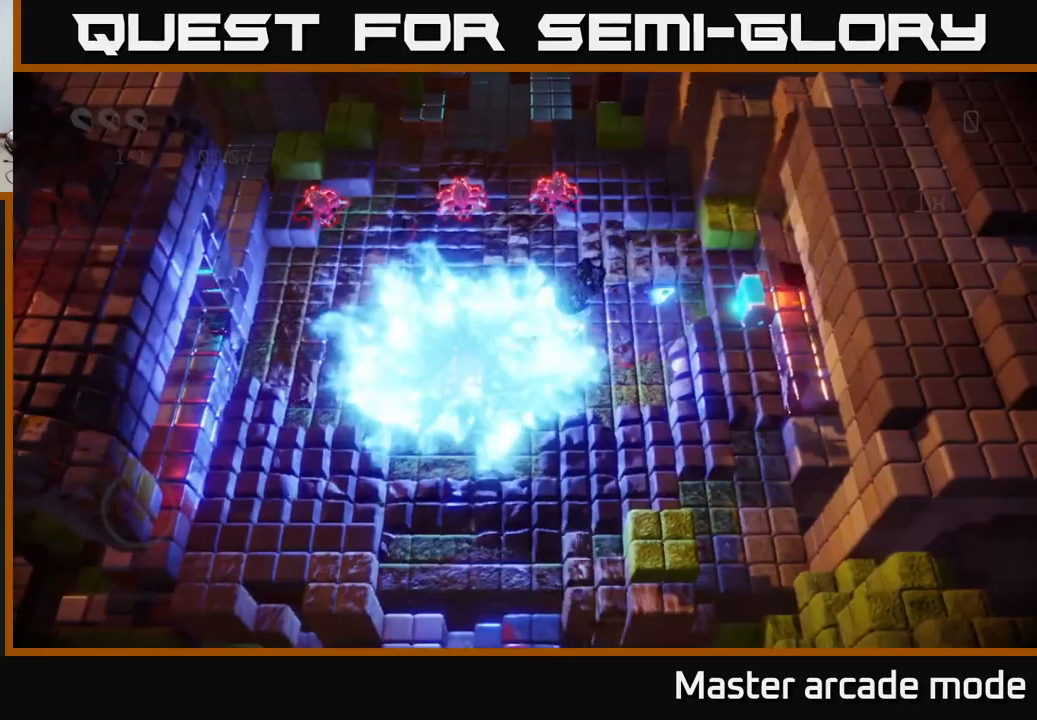
{"buttons": [], "left_stick": "right", "right_stick": "up-left", "events": [[50, "left_stick", "center"], [133, "left_stick", "right"], [417, "right_stick", "up-left"]]}
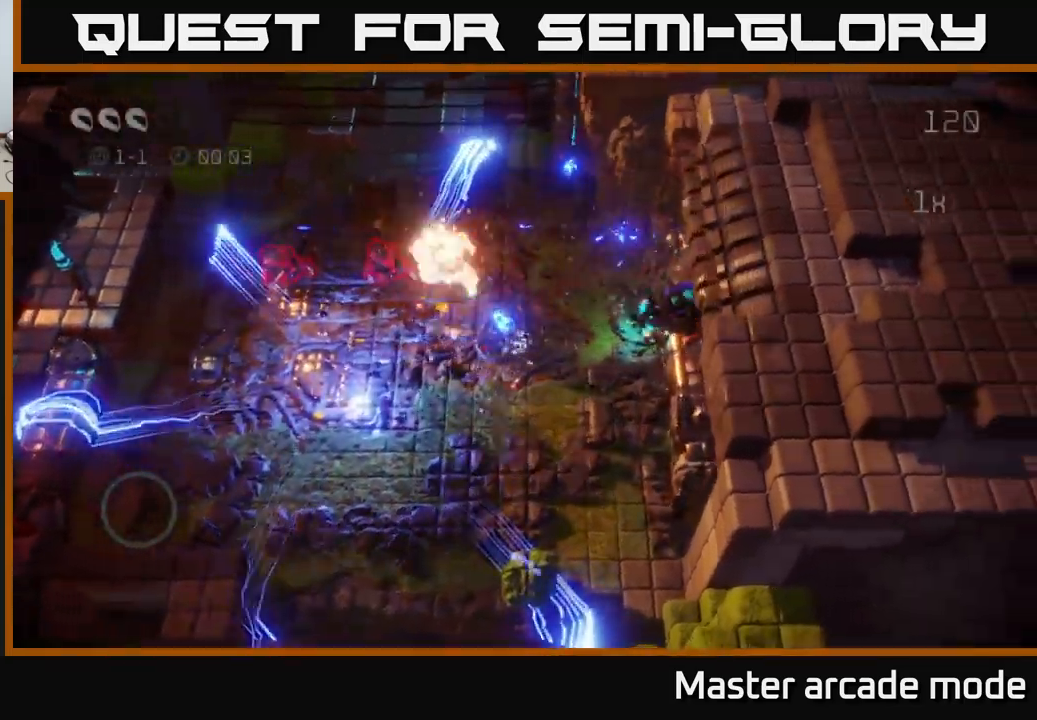
{"buttons": [], "left_stick": "up", "right_stick": "up", "events": [[83, "left_stick", "down-right"], [200, "right_stick", "left"], [217, "left_stick", "up"], [350, "right_stick", "up"]]}
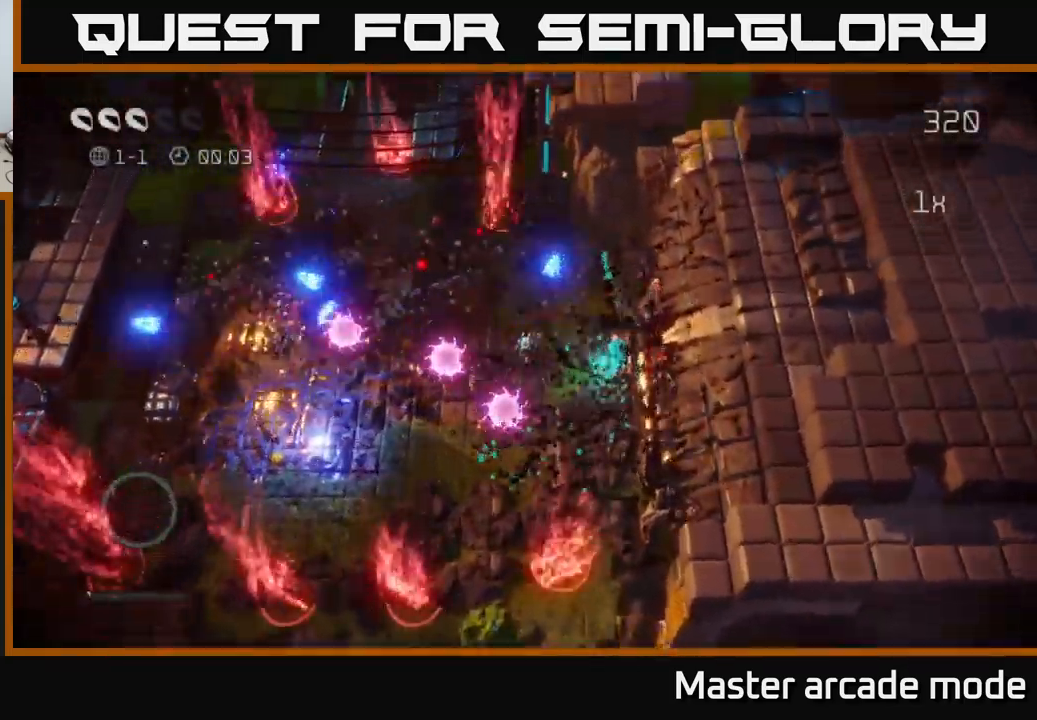
{"buttons": [], "left_stick": "down-left", "right_stick": "up-right", "events": [[400, "left_stick", "left"], [483, "left_stick", "down-left"], [483, "right_stick", "up-right"]]}
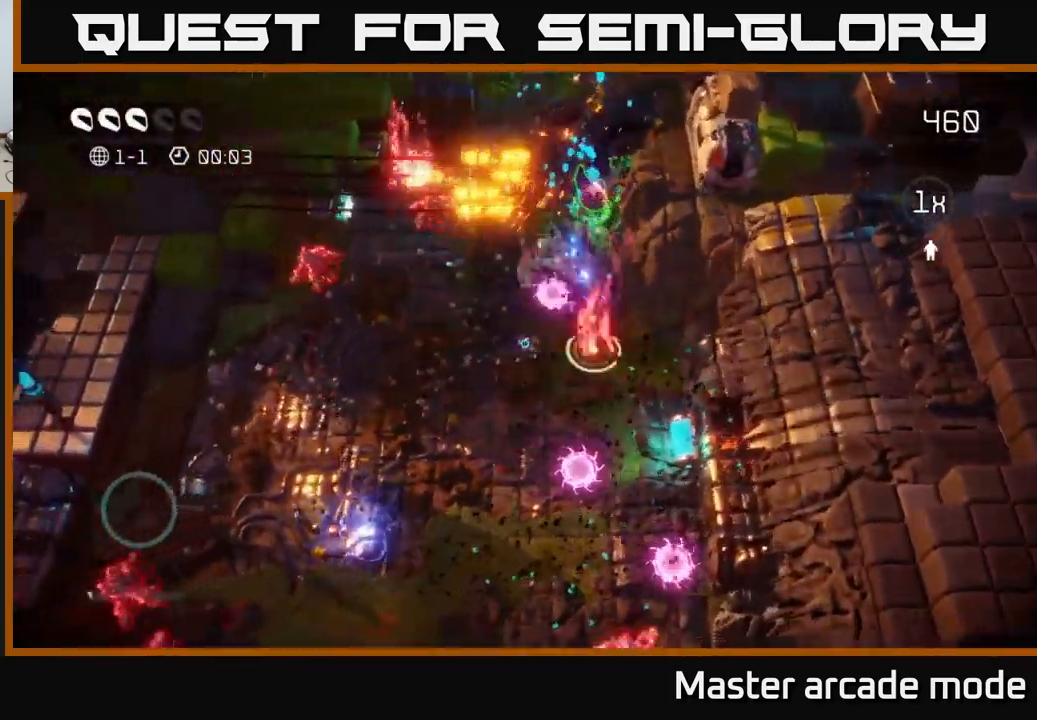
{"buttons": [], "left_stick": "left", "right_stick": "up", "events": [[383, "right_stick", "up"], [450, "left_stick", "left"]]}
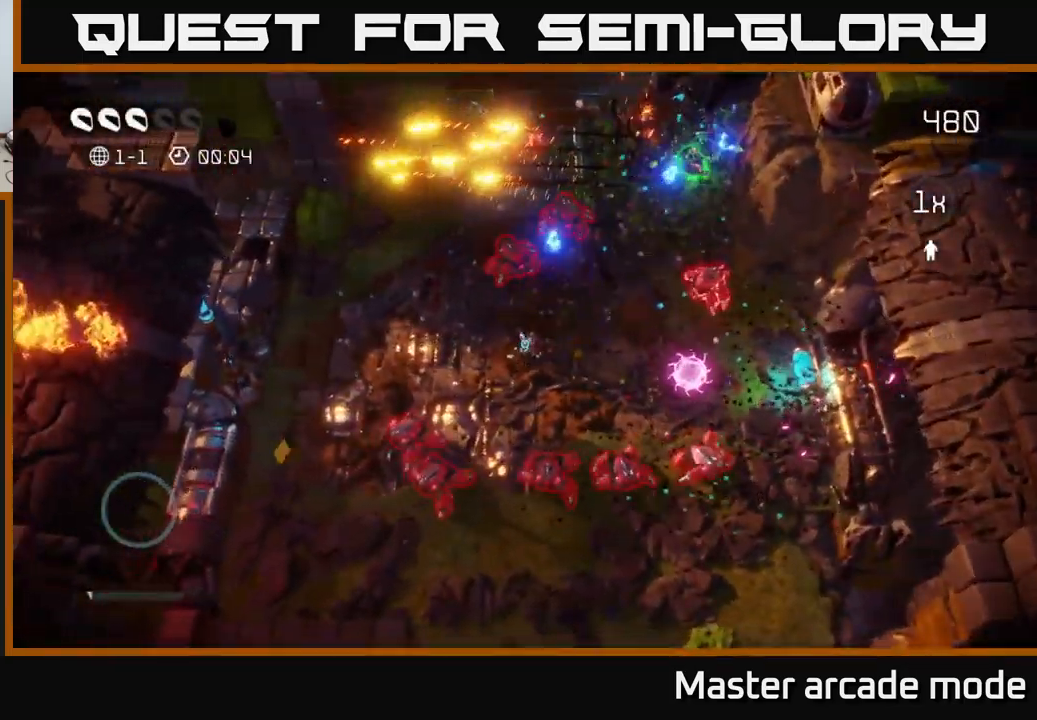
{"buttons": [], "left_stick": "up", "right_stick": "down", "events": [[67, "left_stick", "up-left"], [67, "right_stick", "up-right"], [283, "left_stick", "up"], [300, "right_stick", "down-right"], [367, "right_stick", "down"]]}
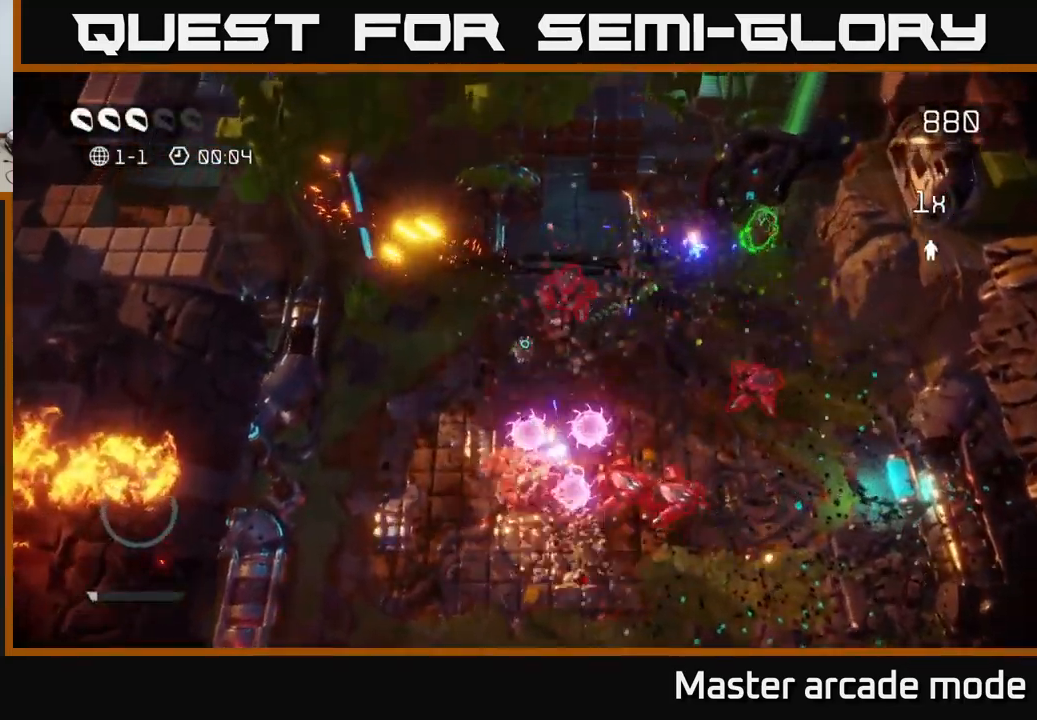
{"buttons": [], "left_stick": "up-right", "right_stick": "down", "events": [[83, "left_stick", "right"], [200, "L2", "down"], [333, "left_stick", "up-right"], [350, "L2", "up"]]}
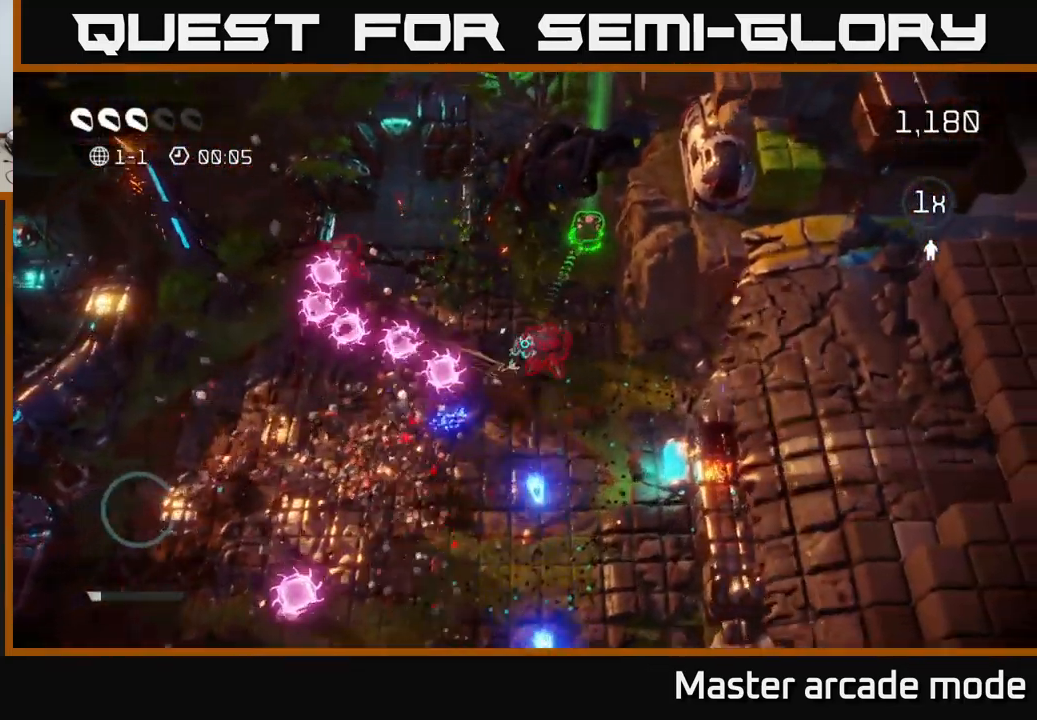
{"buttons": [], "left_stick": "up", "right_stick": "down-left", "events": [[17, "right_stick", "down-left"], [217, "right_stick", "up-left"], [383, "right_stick", "down-left"], [483, "left_stick", "up"]]}
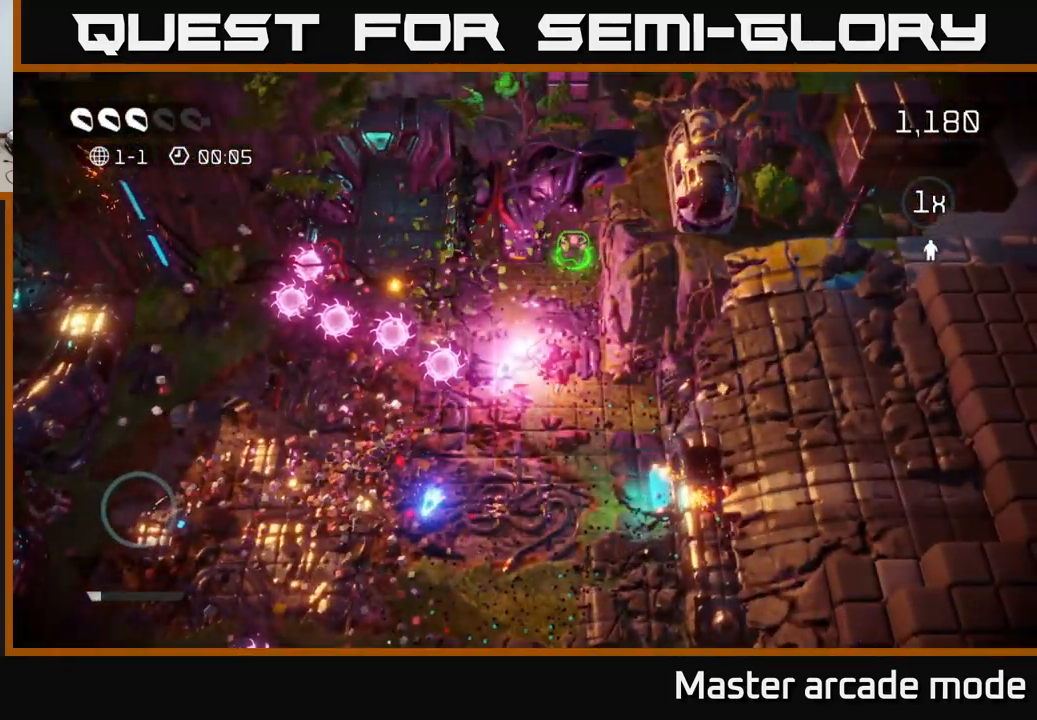
{"buttons": ["START"], "left_stick": "center", "right_stick": "center", "events": [[67, "right_stick", "center"], [283, "left_stick", "center"], [383, "START", "down"]]}
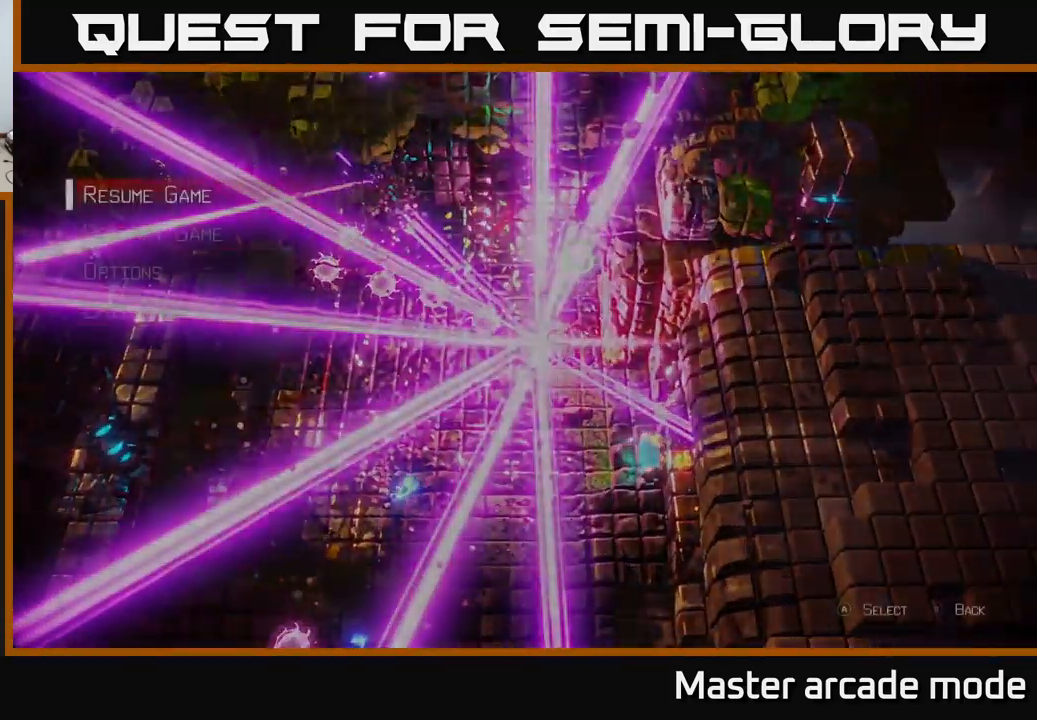
{"buttons": [], "left_stick": "center", "right_stick": "center", "events": [[33, "START", "up"]]}
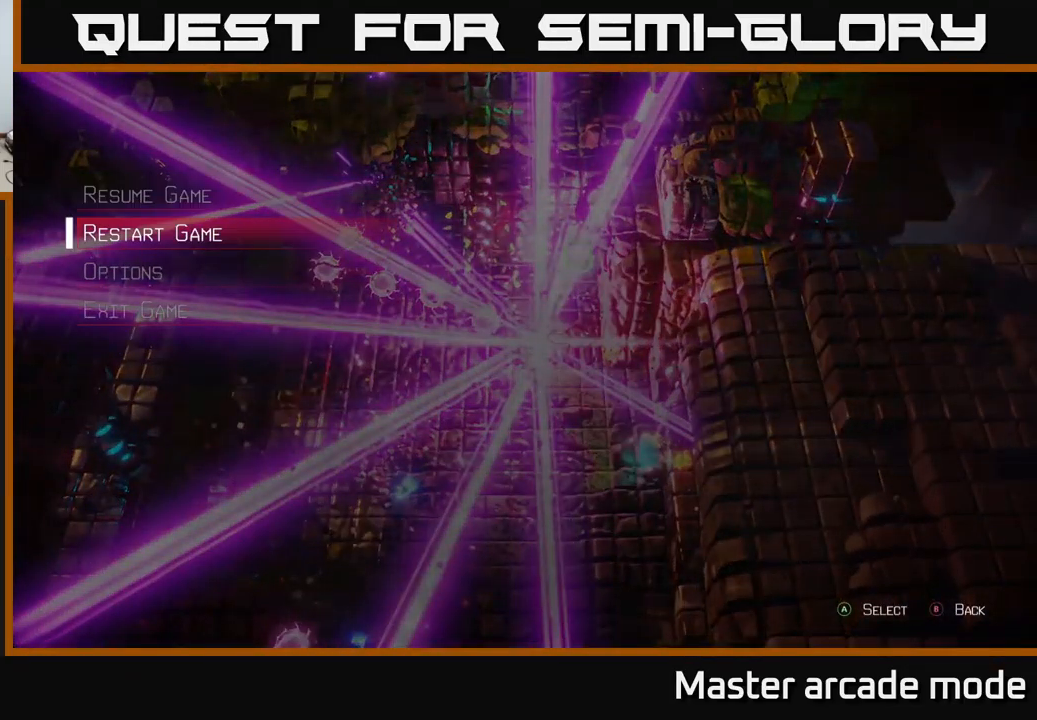
{"buttons": [], "left_stick": "center", "right_stick": "center", "events": [[17, "left_stick", "down"], [200, "A", "down"], [200, "left_stick", "center"], [317, "A", "up"]]}
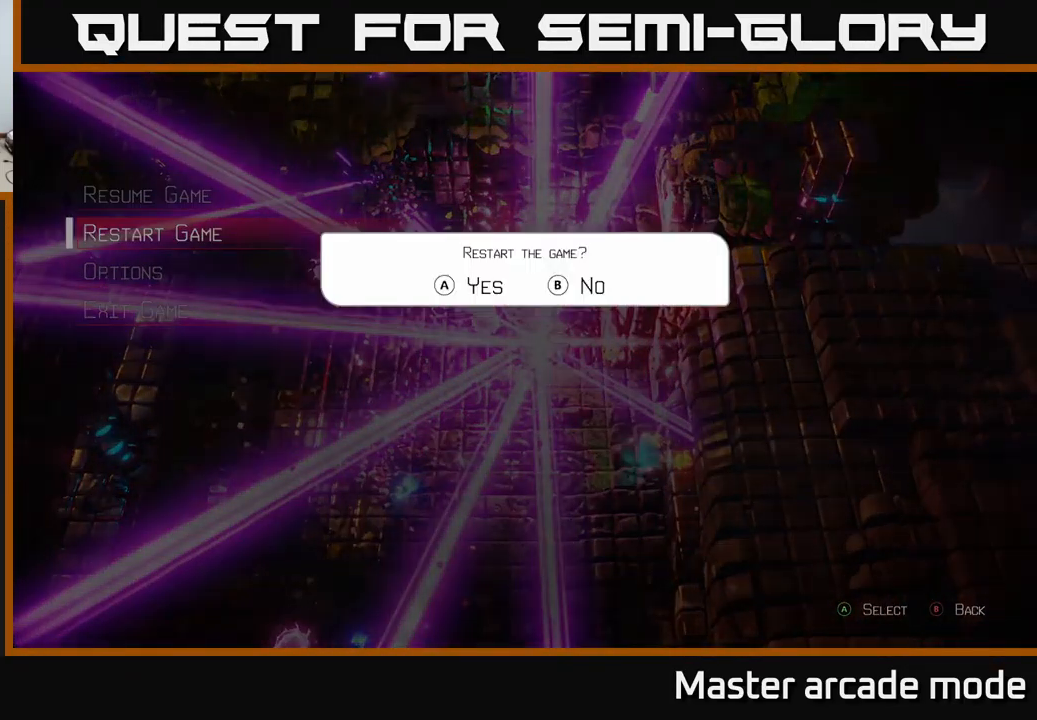
{"buttons": [], "left_stick": "center", "right_stick": "center", "events": [[233, "A", "down"], [333, "A", "up"]]}
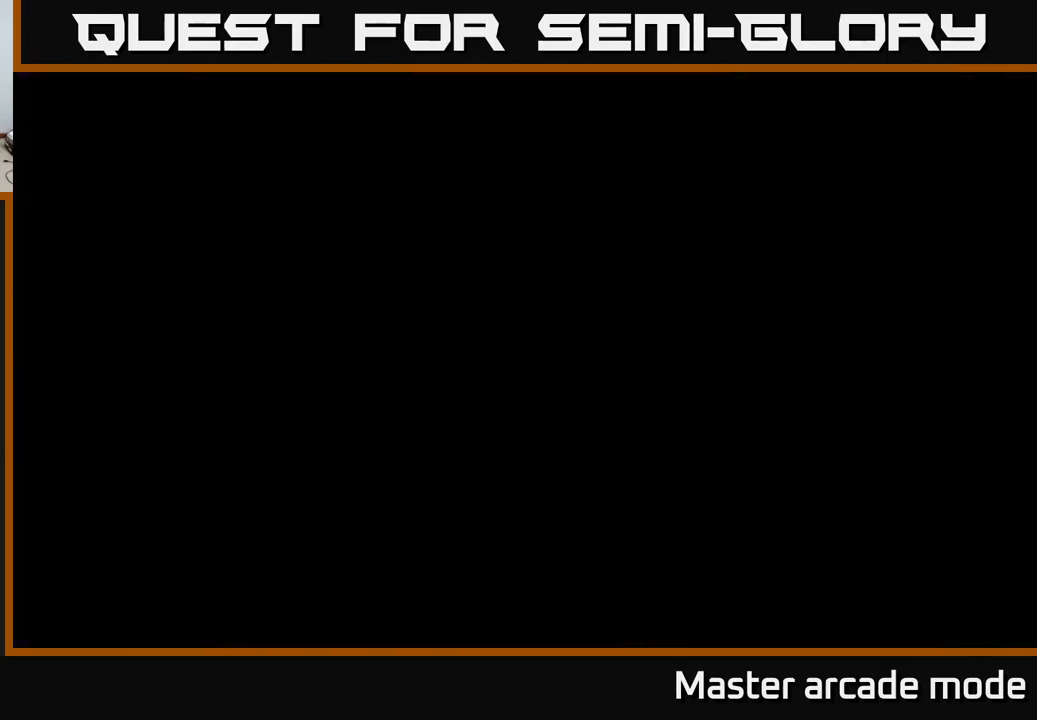
{"buttons": [], "left_stick": "down", "right_stick": "up-right", "events": [[100, "left_stick", "down"], [167, "right_stick", "up-right"]]}
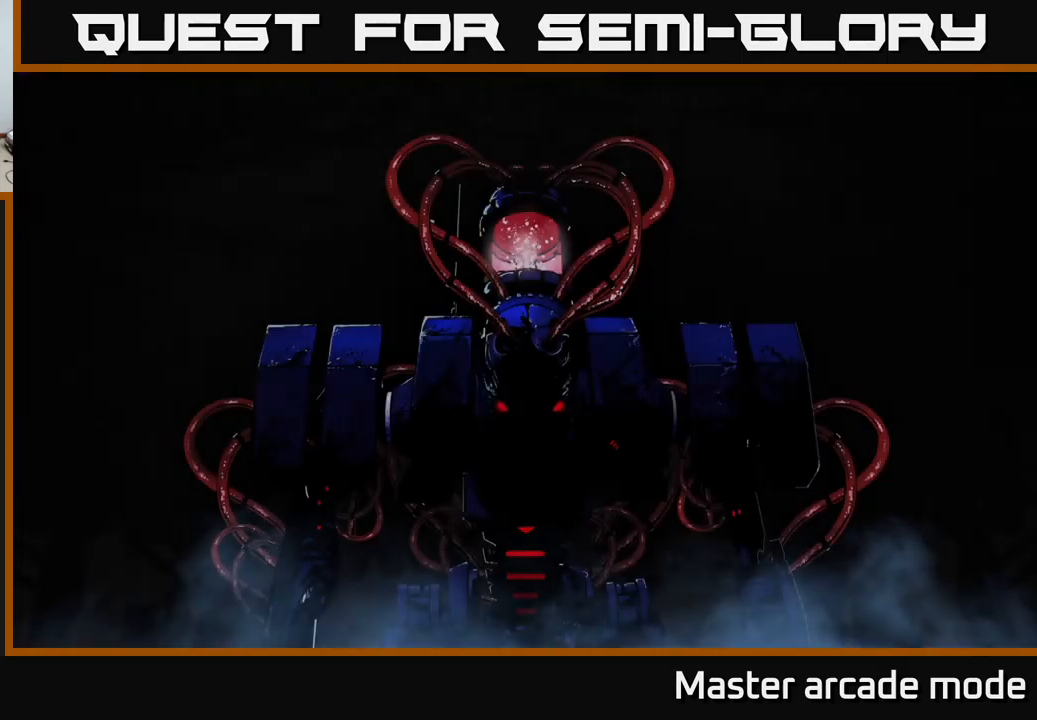
{"buttons": [], "left_stick": "center", "right_stick": "center", "events": [[283, "right_stick", "up"], [450, "left_stick", "center"], [467, "right_stick", "center"]]}